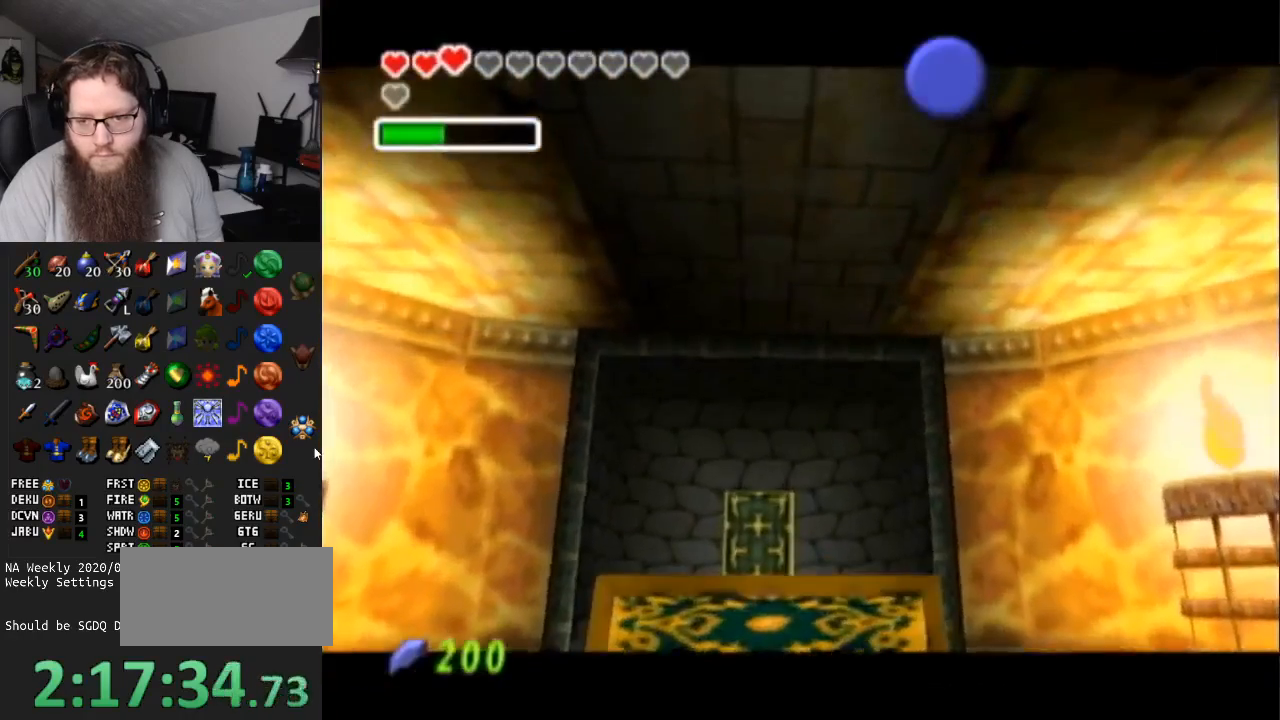
Gameplay with a controller (Nintendo layout); each line is a JSON object with the inputs held at the frame after it. "events" lists button and stick changes between this image and that frame as [ms after this image, input, new state], when the widget could be followed in between. Not read: L3 R3.
{"buttons": ["A"], "left_stick": "center", "right_stick": "center", "events": []}
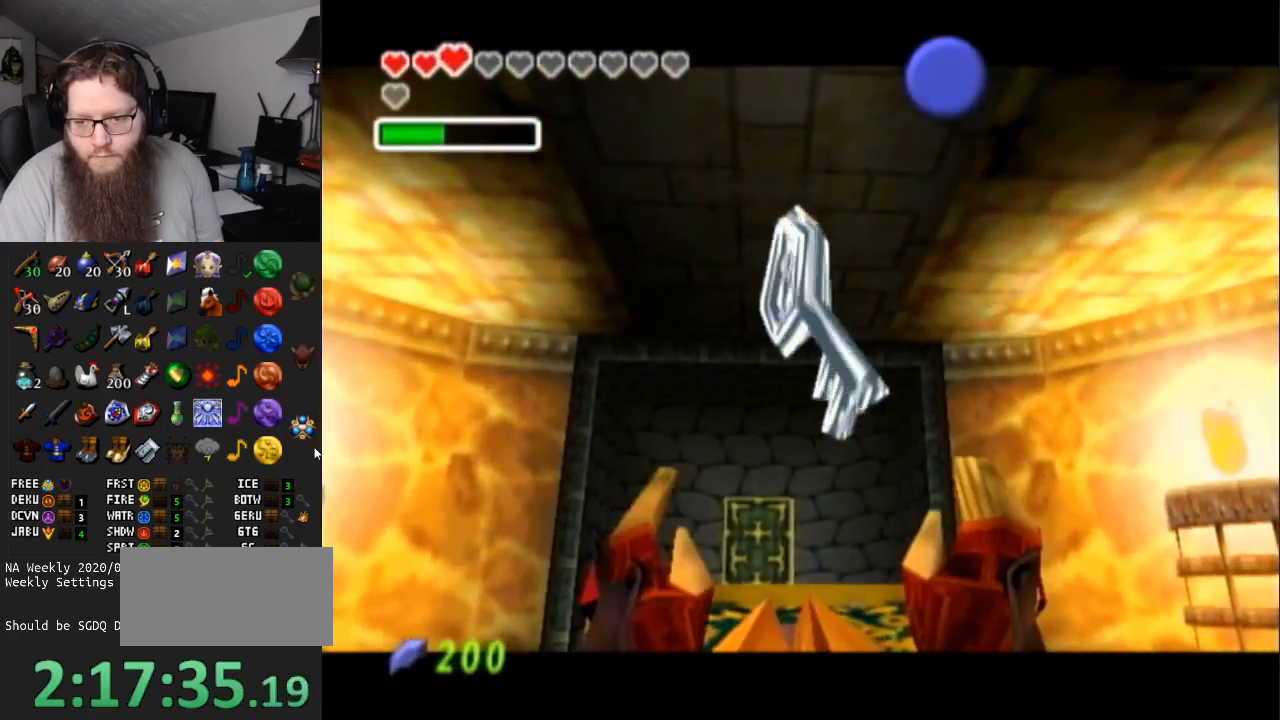
{"buttons": ["B"], "left_stick": "right", "right_stick": "center", "events": [[117, "left_stick", "right"], [133, "A", "up"], [450, "B", "down"]]}
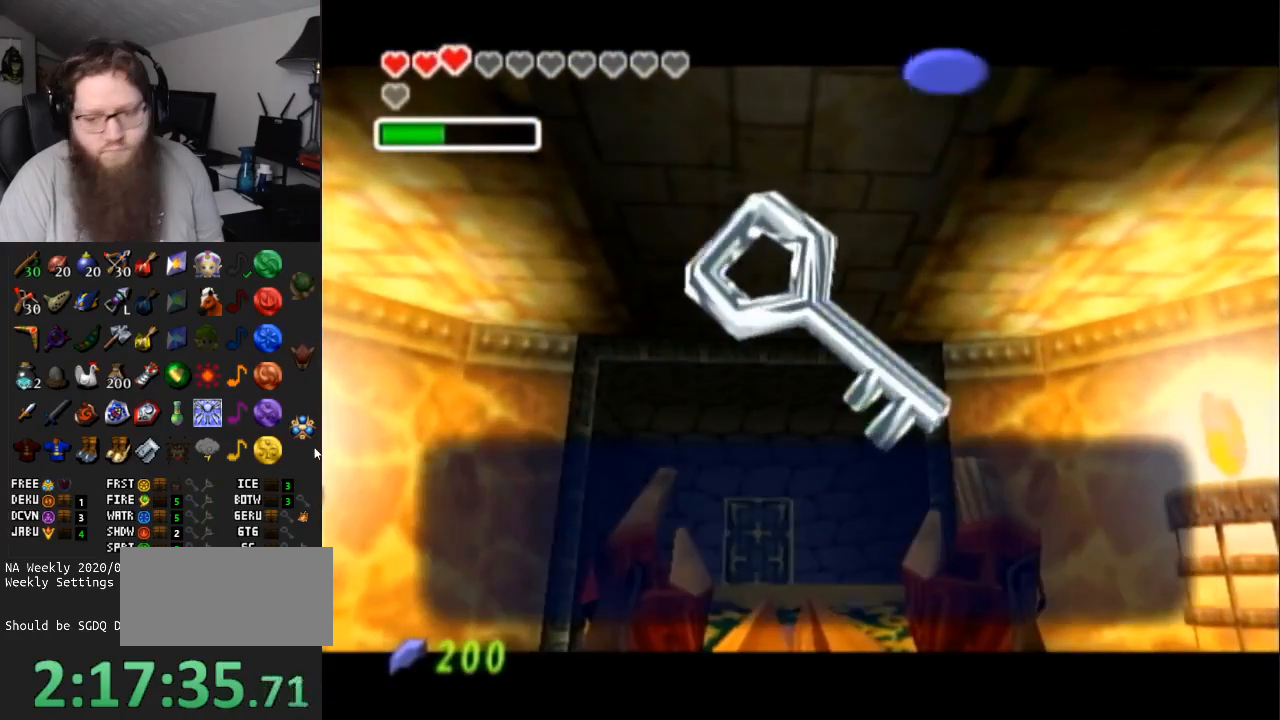
{"buttons": [], "left_stick": "up-right", "right_stick": "center", "events": [[150, "B", "up"], [400, "left_stick", "up-right"]]}
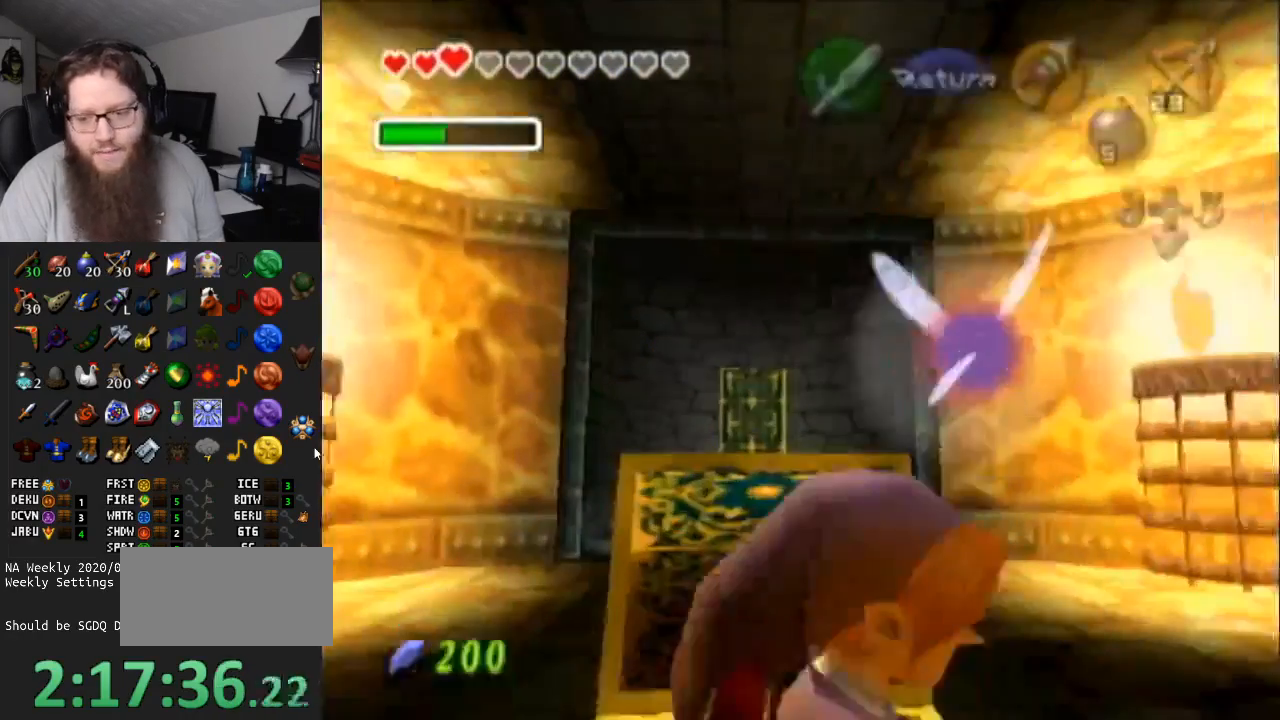
{"buttons": ["A"], "left_stick": "up-left", "right_stick": "center", "events": [[50, "left_stick", "up"], [167, "left_stick", "up-left"], [233, "A", "down"]]}
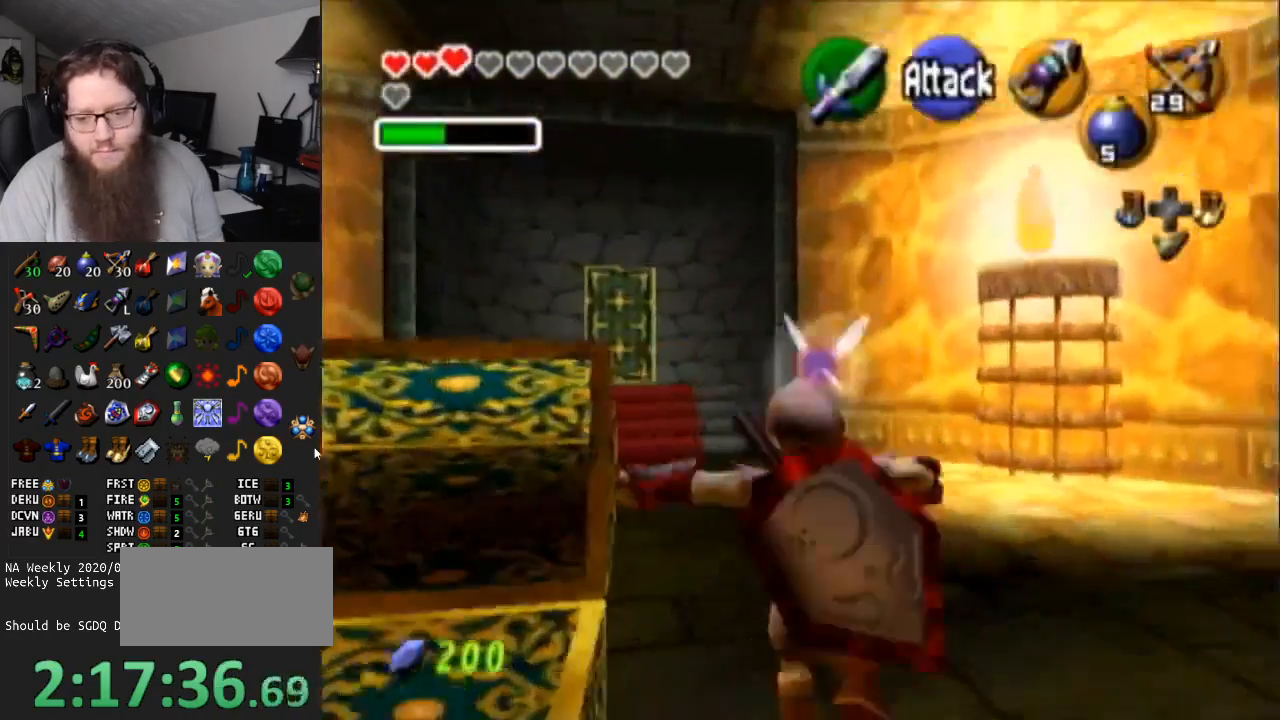
{"buttons": ["A"], "left_stick": "up-left", "right_stick": "center", "events": [[150, "A", "up"], [433, "A", "down"]]}
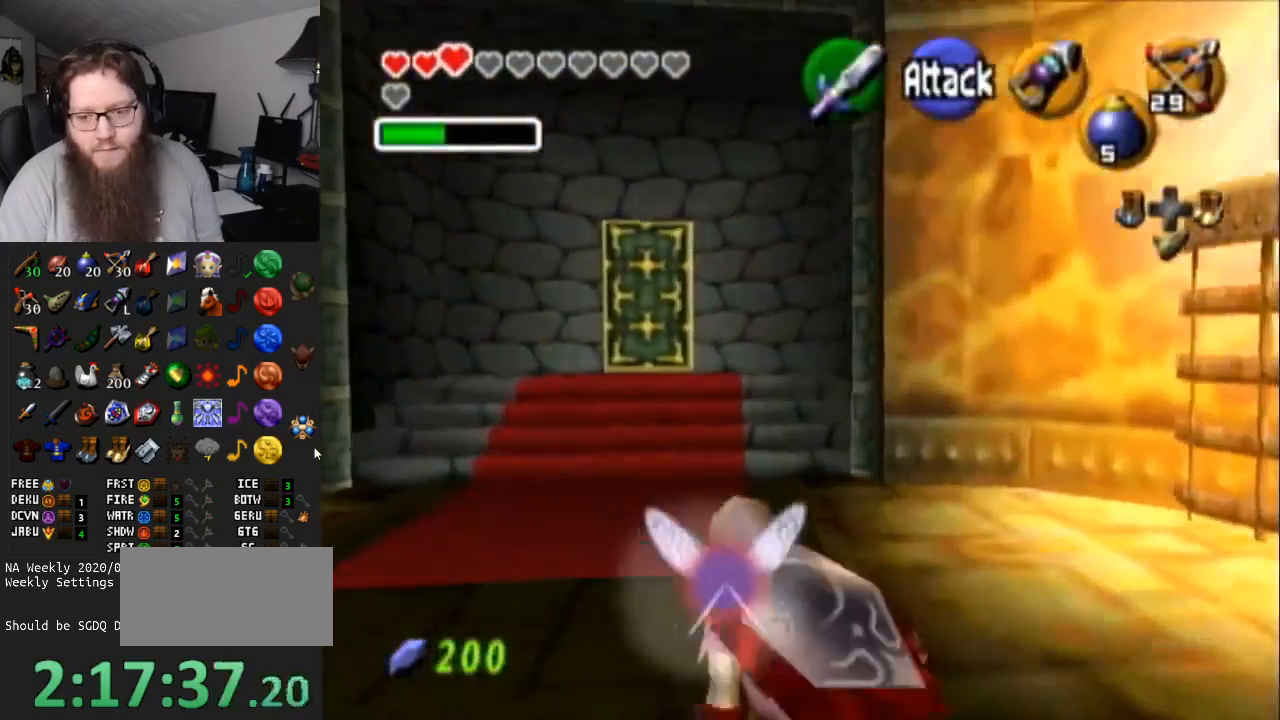
{"buttons": [], "left_stick": "up", "right_stick": "center", "events": [[167, "left_stick", "up"], [333, "A", "up"]]}
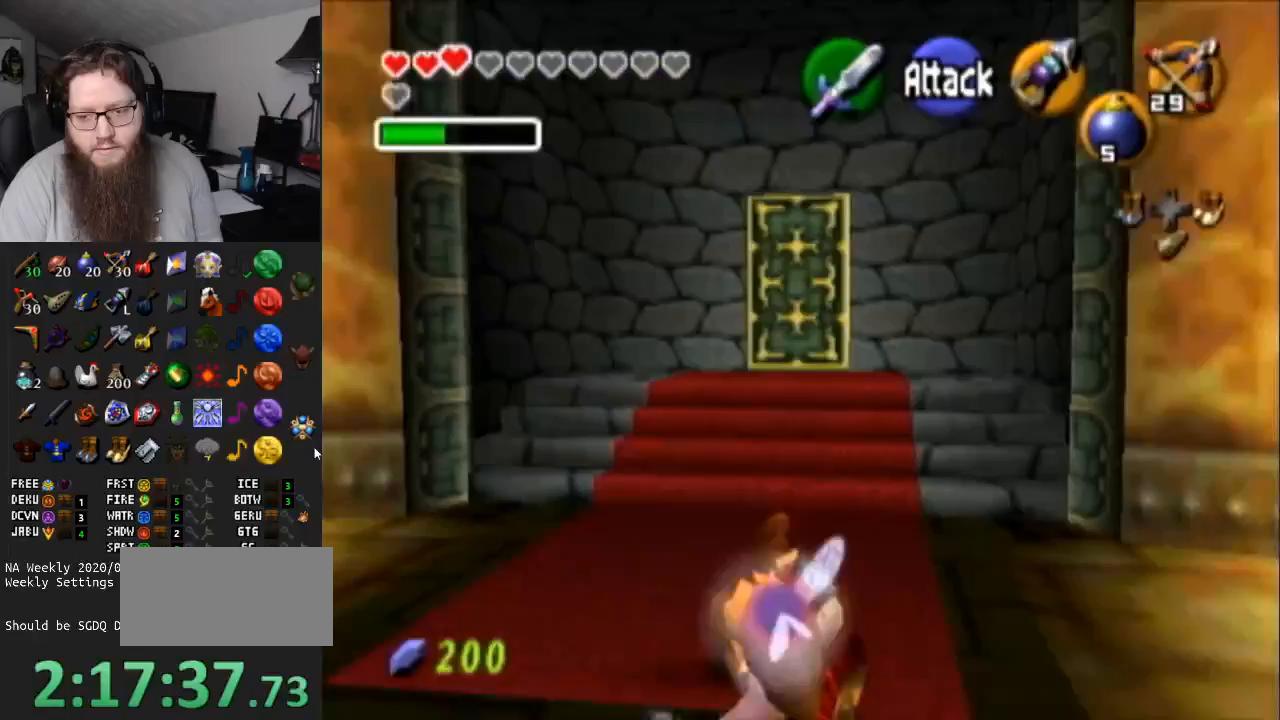
{"buttons": ["A"], "left_stick": "up", "right_stick": "center", "events": [[183, "A", "down"]]}
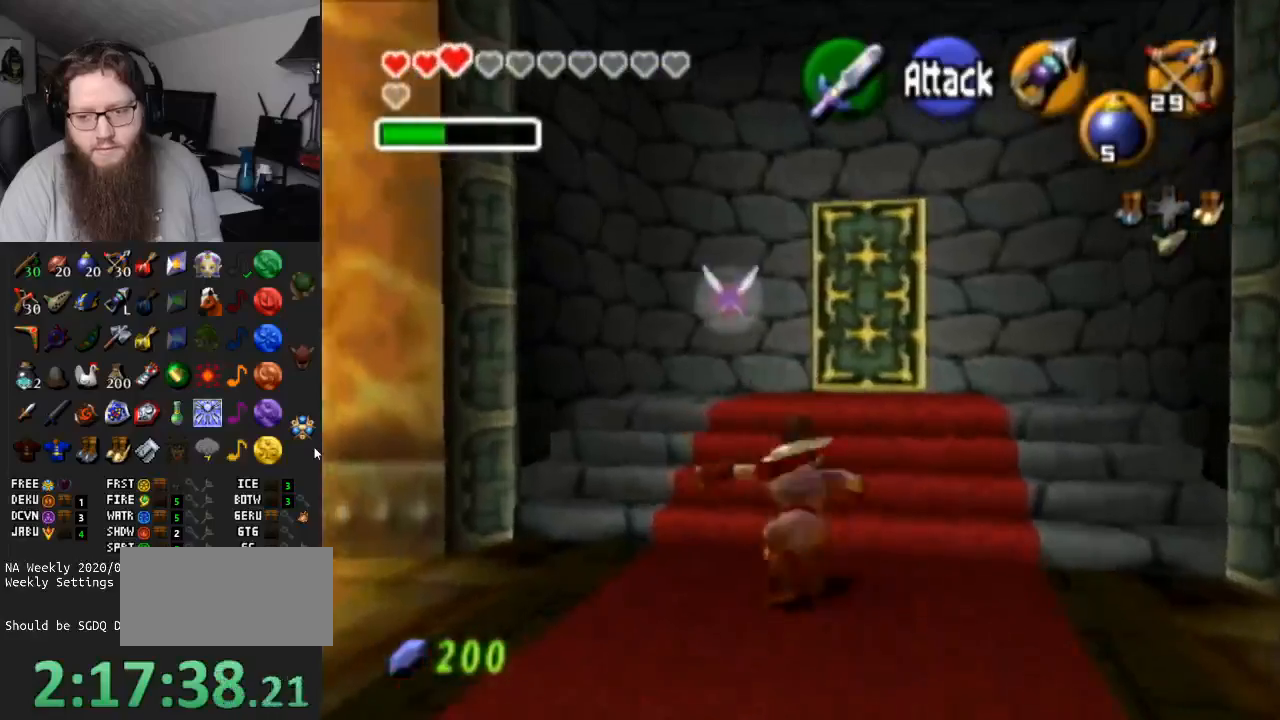
{"buttons": [], "left_stick": "up", "right_stick": "center", "events": [[100, "A", "up"], [150, "left_stick", "up-right"], [500, "left_stick", "up"]]}
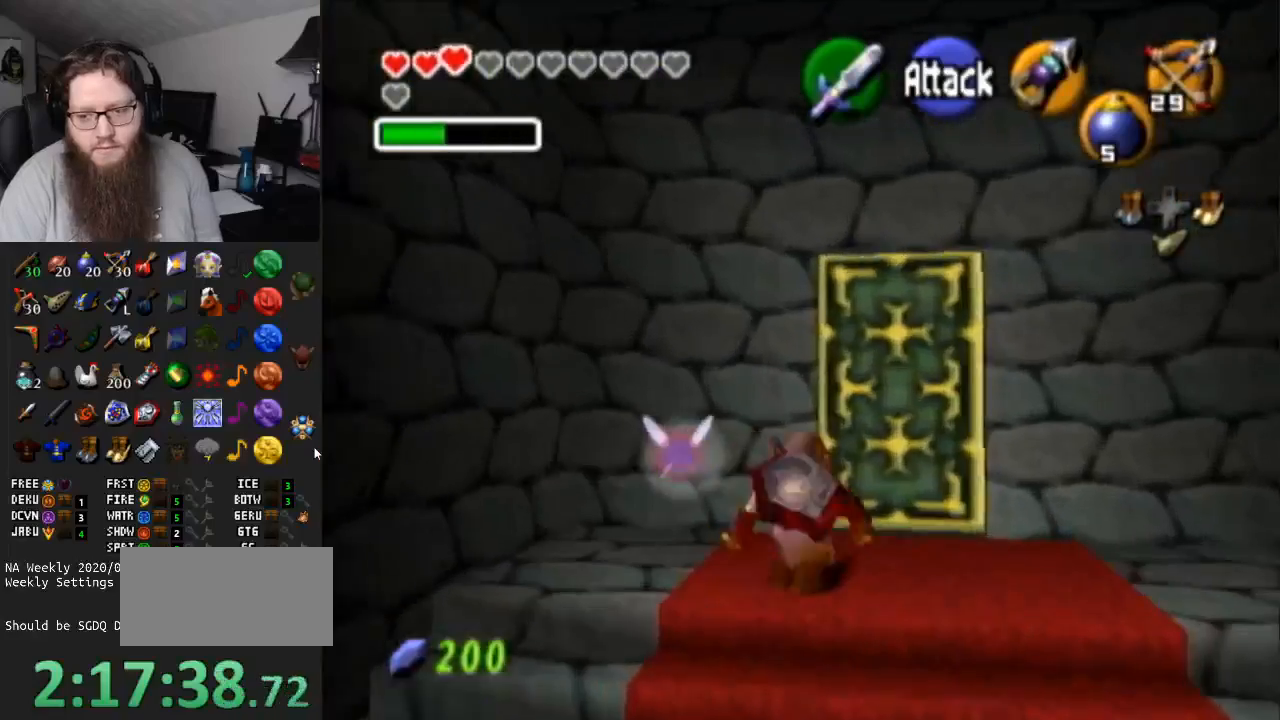
{"buttons": ["A"], "left_stick": "center", "right_stick": "center", "events": [[267, "A", "down"], [333, "left_stick", "center"], [367, "A", "up"], [450, "A", "down"]]}
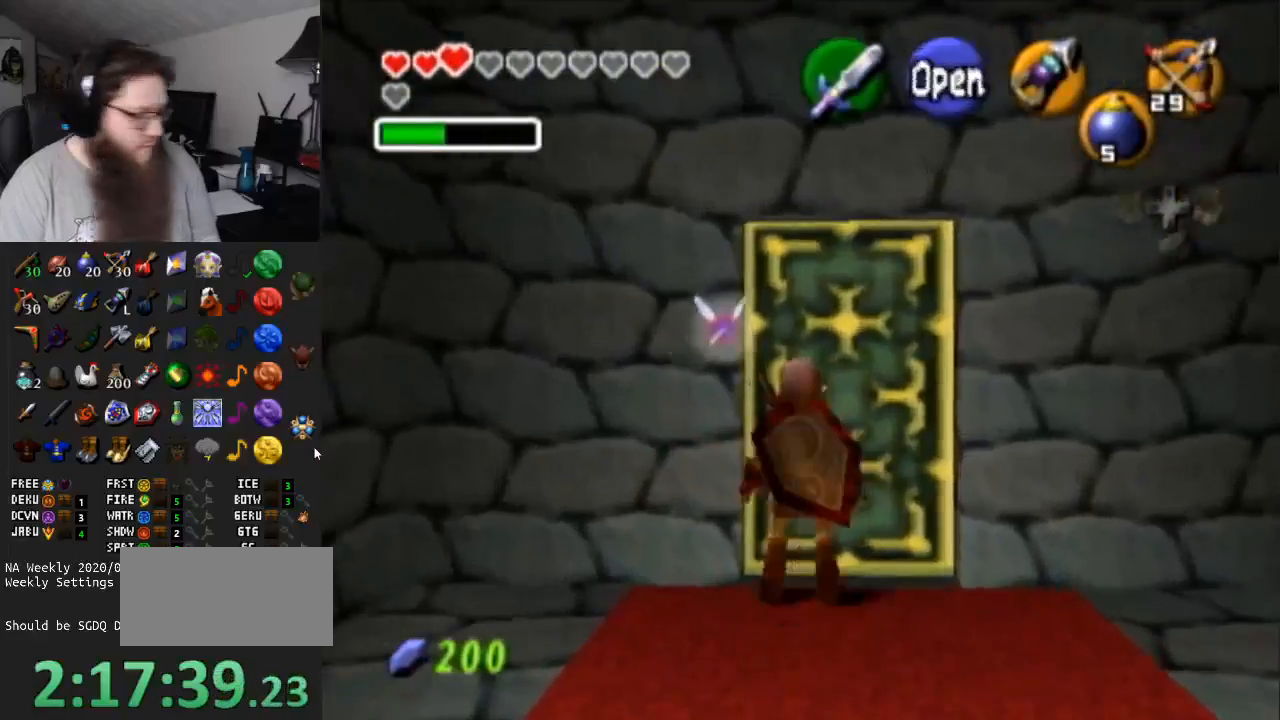
{"buttons": ["A"], "left_stick": "center", "right_stick": "center", "events": []}
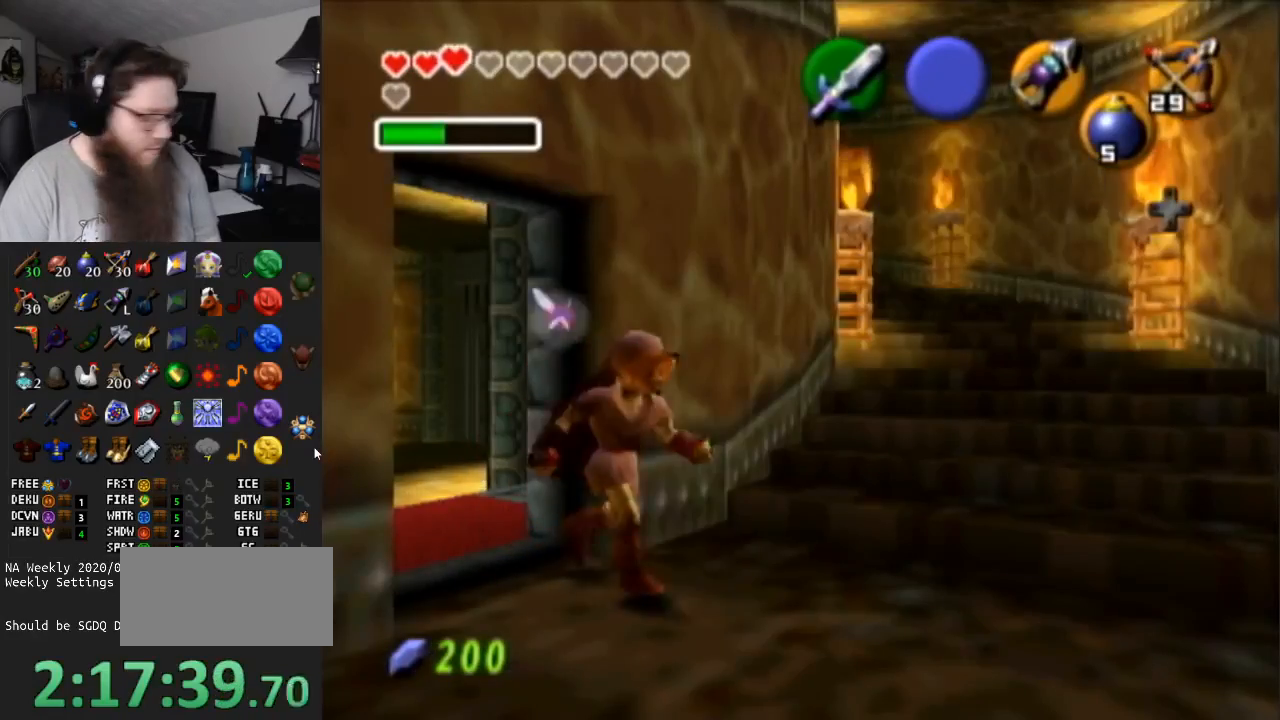
{"buttons": ["A"], "left_stick": "up", "right_stick": "center", "events": [[250, "left_stick", "up-right"], [350, "left_stick", "up"]]}
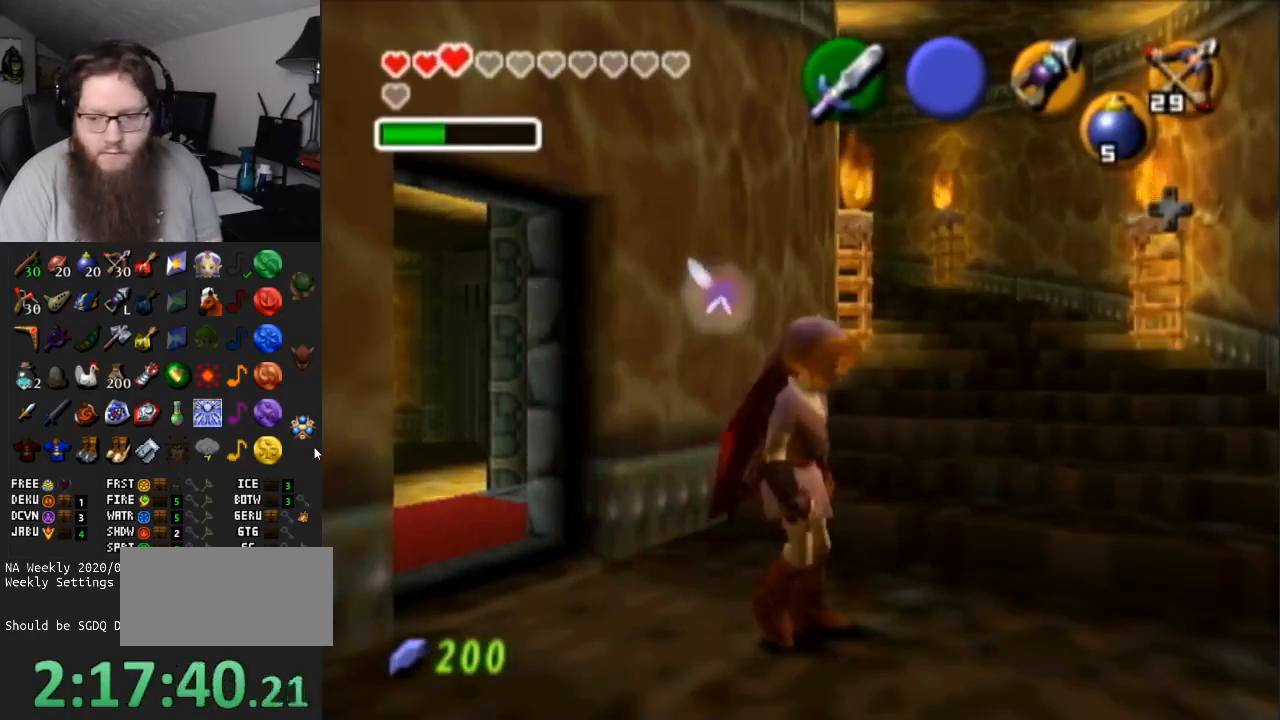
{"buttons": [], "left_stick": "up", "right_stick": "center", "events": [[17, "A", "up"]]}
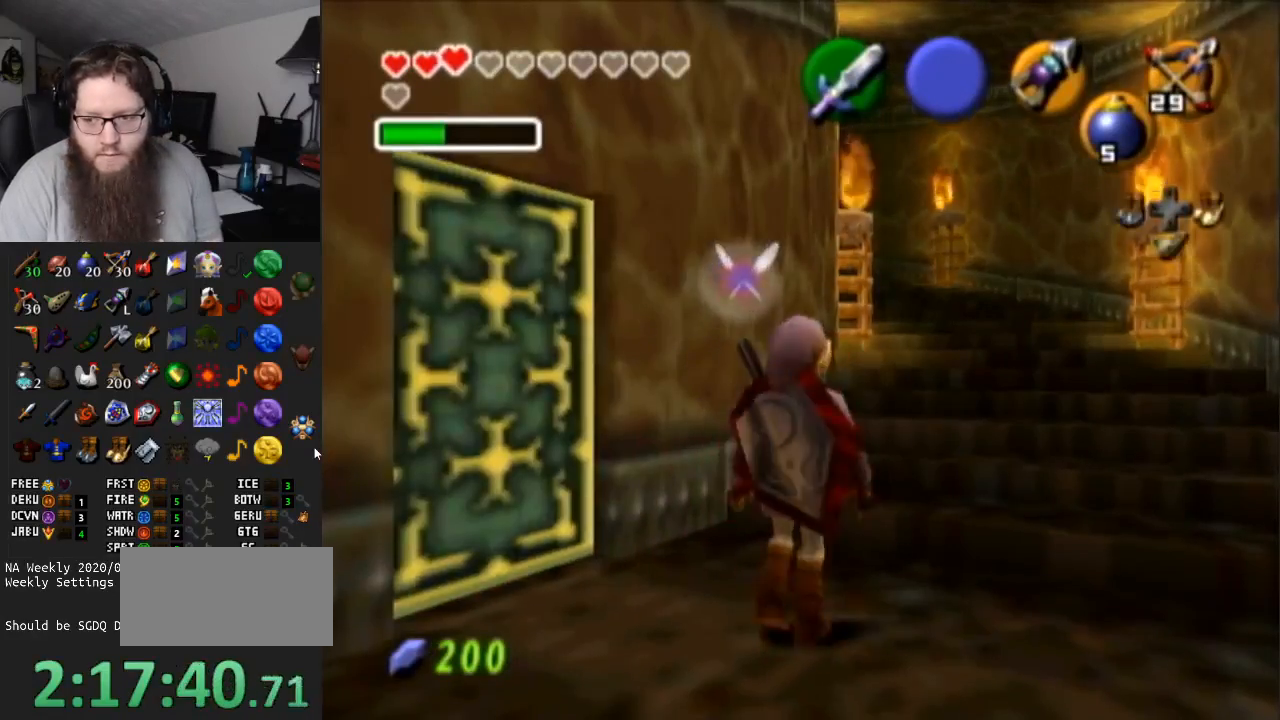
{"buttons": [], "left_stick": "up", "right_stick": "center", "events": [[50, "A", "down"], [450, "A", "up"]]}
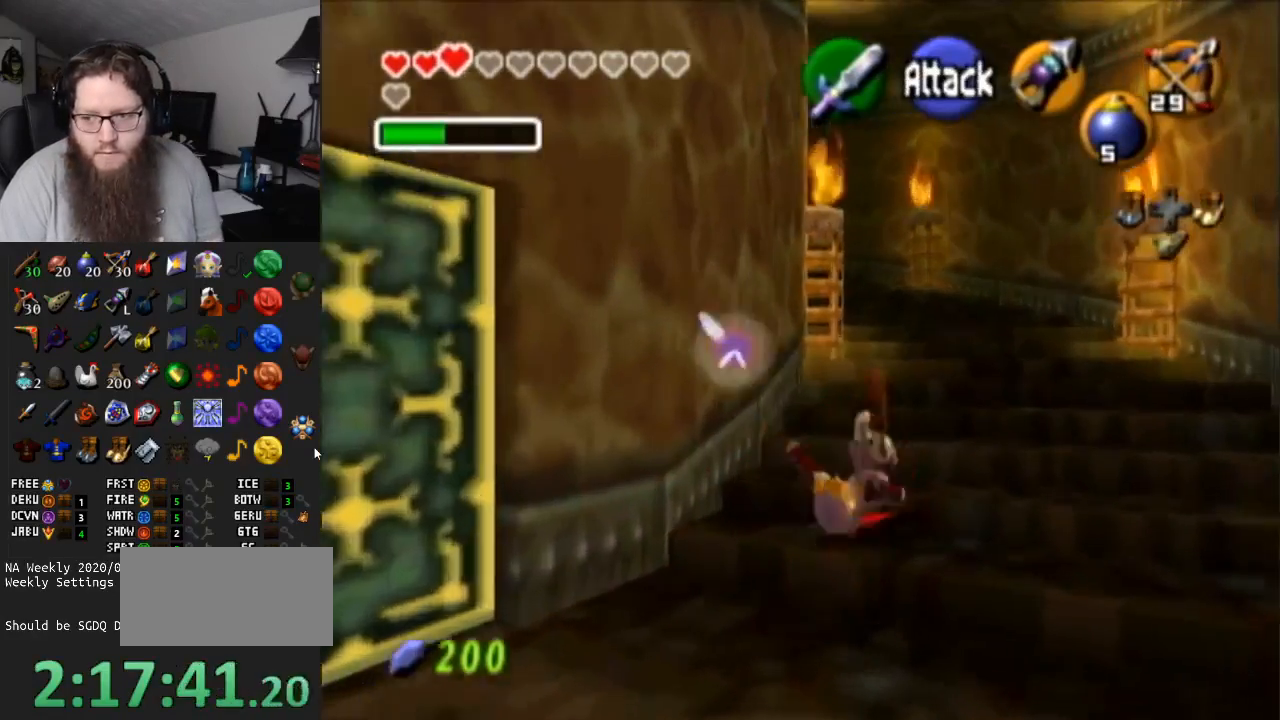
{"buttons": ["A"], "left_stick": "up", "right_stick": "center", "events": [[233, "A", "down"]]}
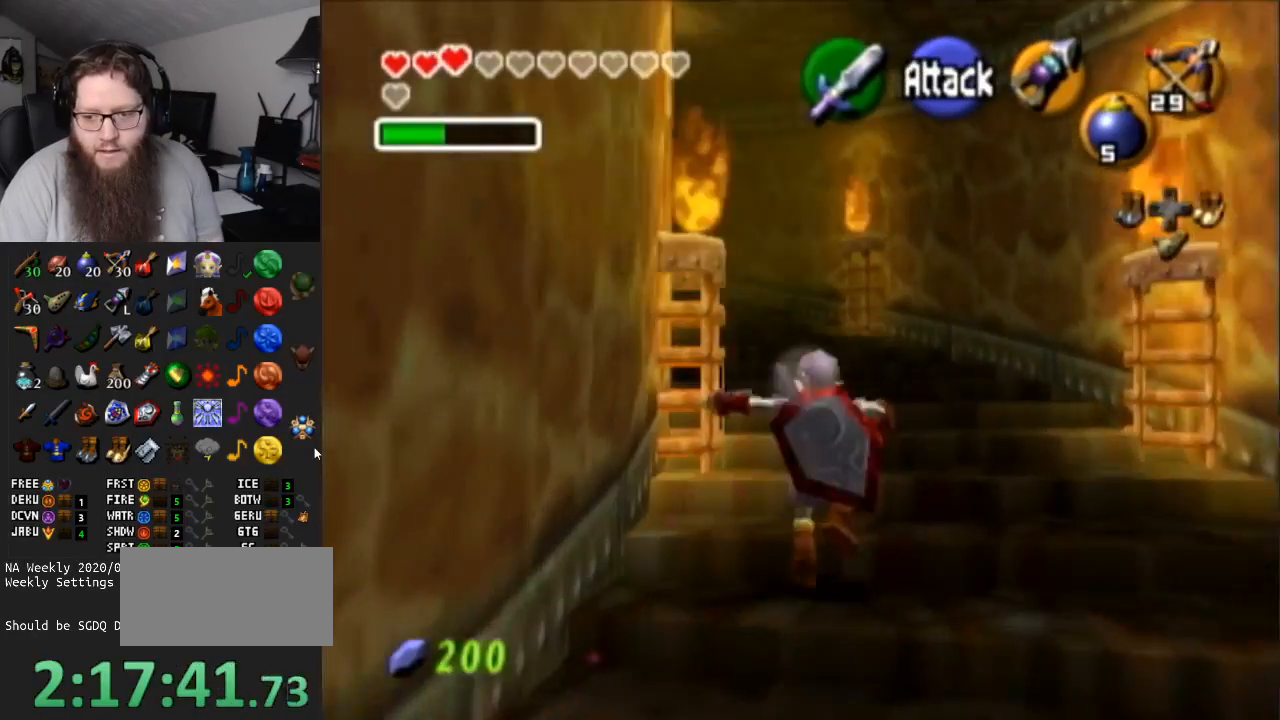
{"buttons": ["A"], "left_stick": "up", "right_stick": "center", "events": [[133, "A", "up"], [400, "A", "down"]]}
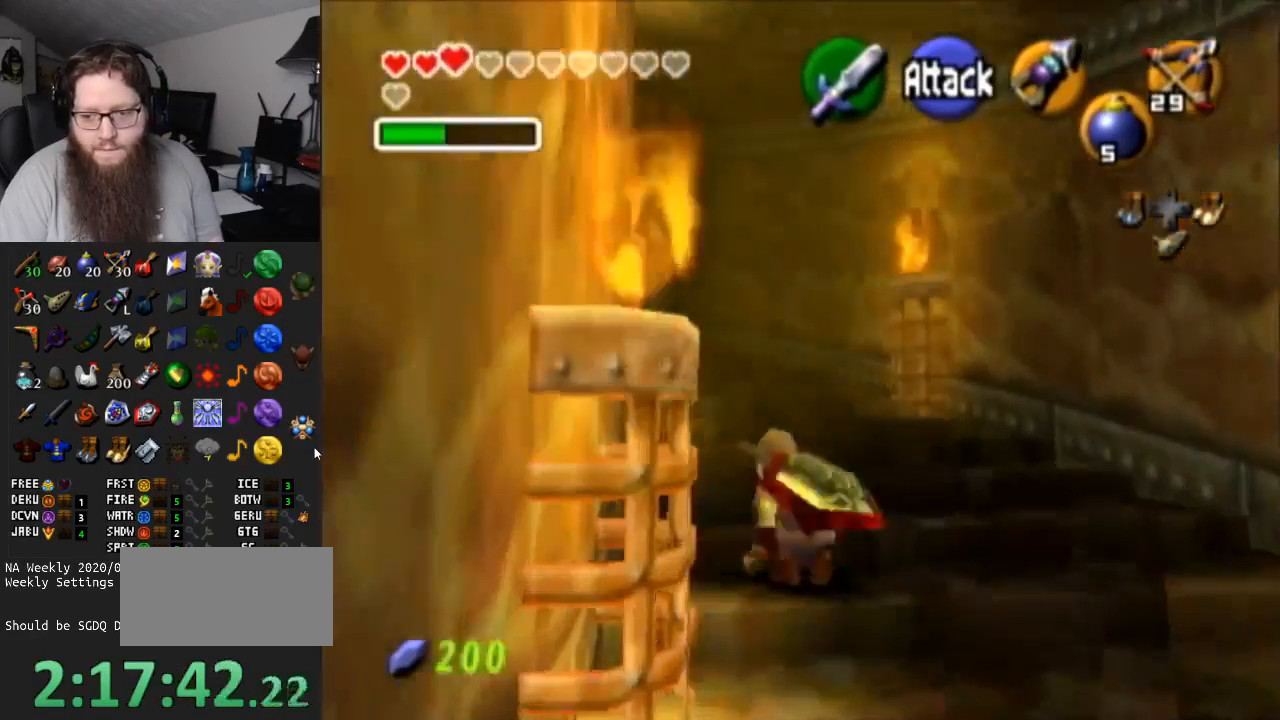
{"buttons": [], "left_stick": "up", "right_stick": "center", "events": [[317, "A", "up"]]}
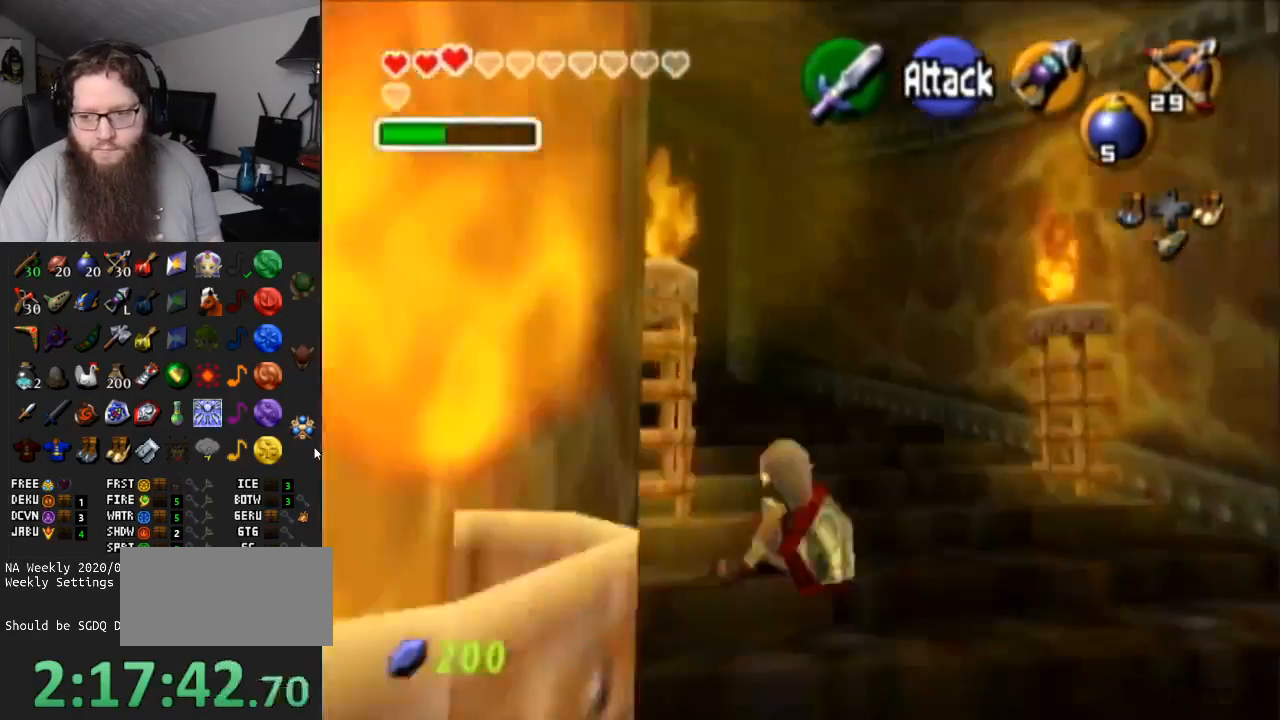
{"buttons": ["A"], "left_stick": "up", "right_stick": "center", "events": [[133, "A", "down"]]}
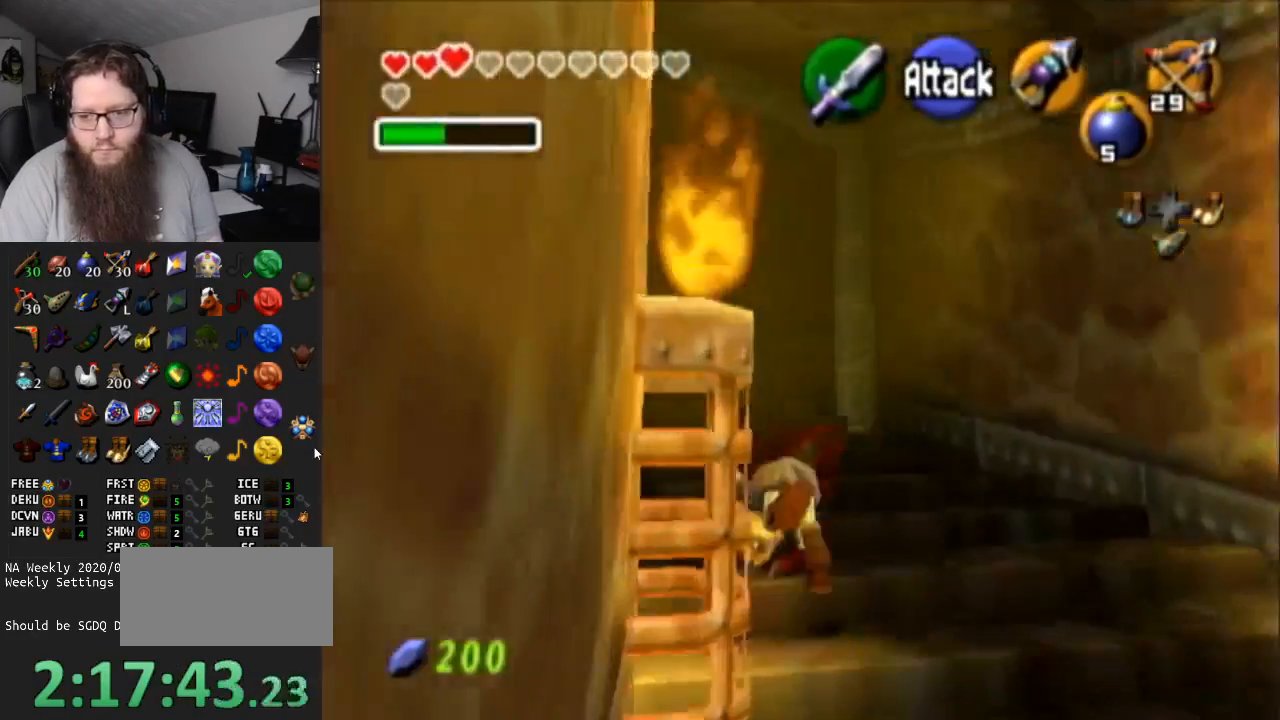
{"buttons": ["A"], "left_stick": "up", "right_stick": "center", "events": [[100, "A", "up"], [367, "A", "down"]]}
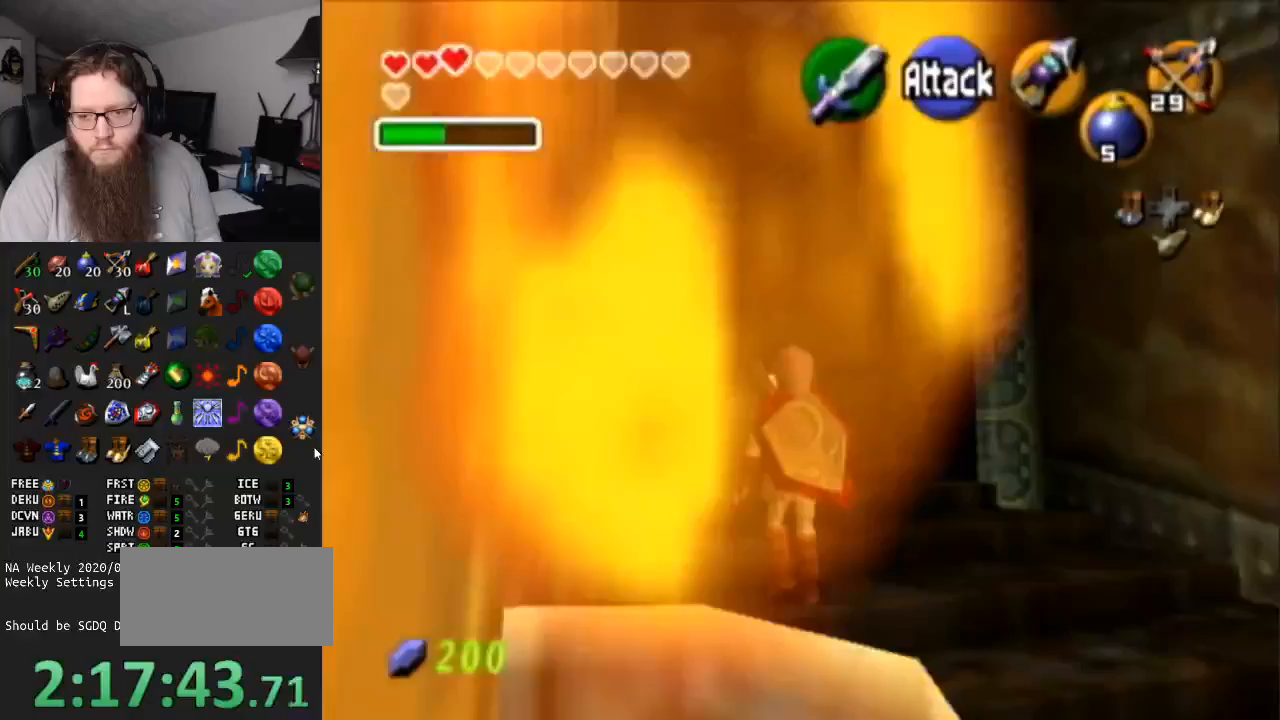
{"buttons": [], "left_stick": "up-left", "right_stick": "center", "events": [[267, "A", "up"], [317, "left_stick", "up-left"]]}
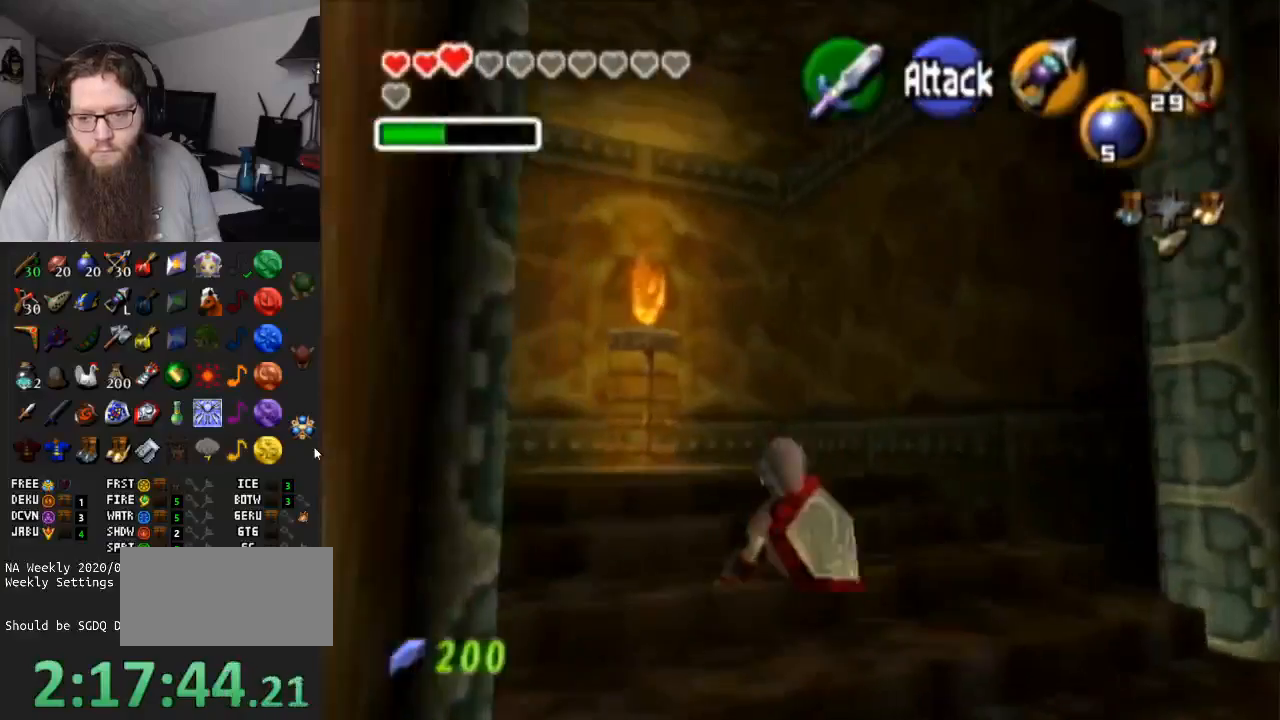
{"buttons": [], "left_stick": "up-left", "right_stick": "center", "events": []}
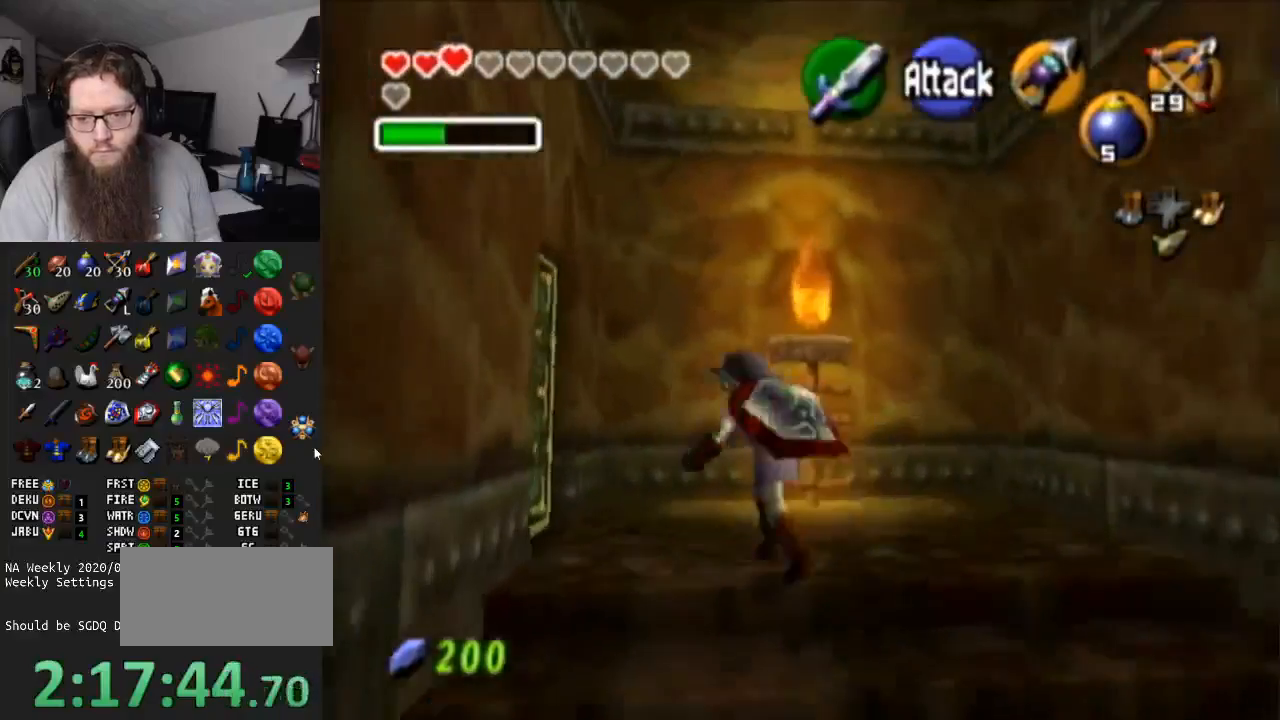
{"buttons": [], "left_stick": "up-left", "right_stick": "center", "events": [[333, "A", "down"], [500, "A", "up"]]}
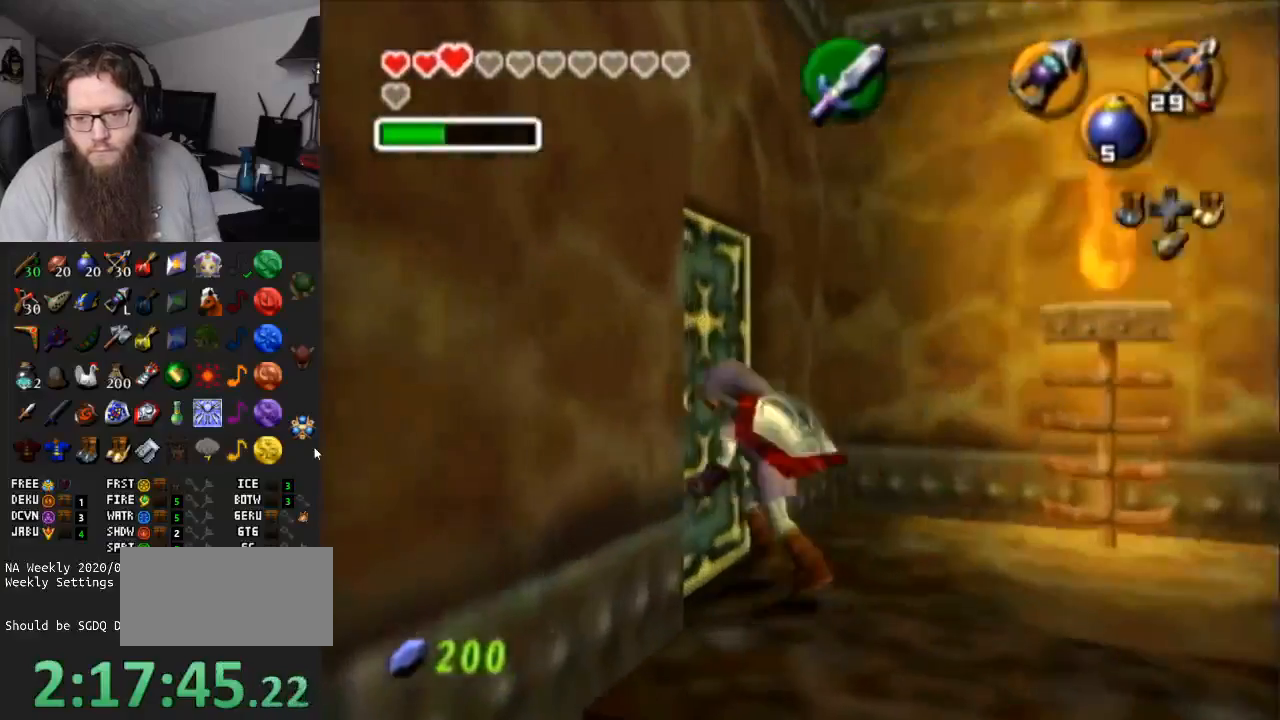
{"buttons": ["A"], "left_stick": "center", "right_stick": "center", "events": [[17, "A", "down"], [17, "left_stick", "center"]]}
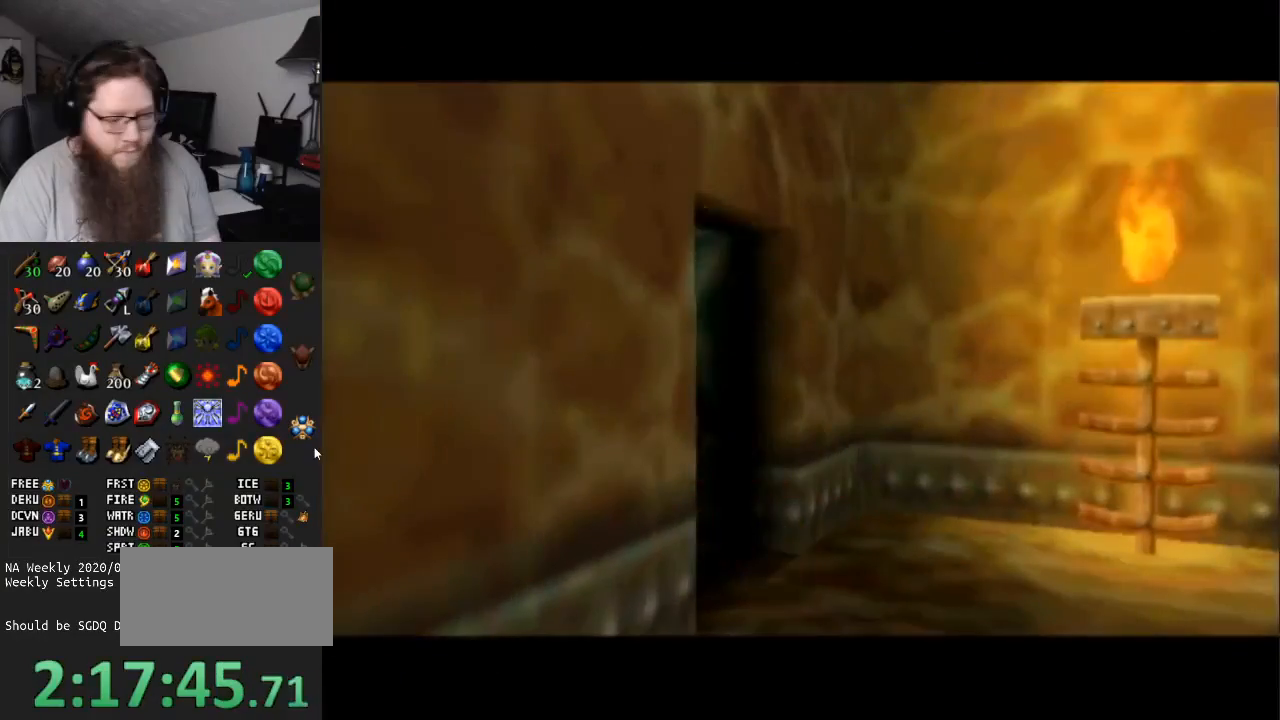
{"buttons": ["A"], "left_stick": "center", "right_stick": "center", "events": []}
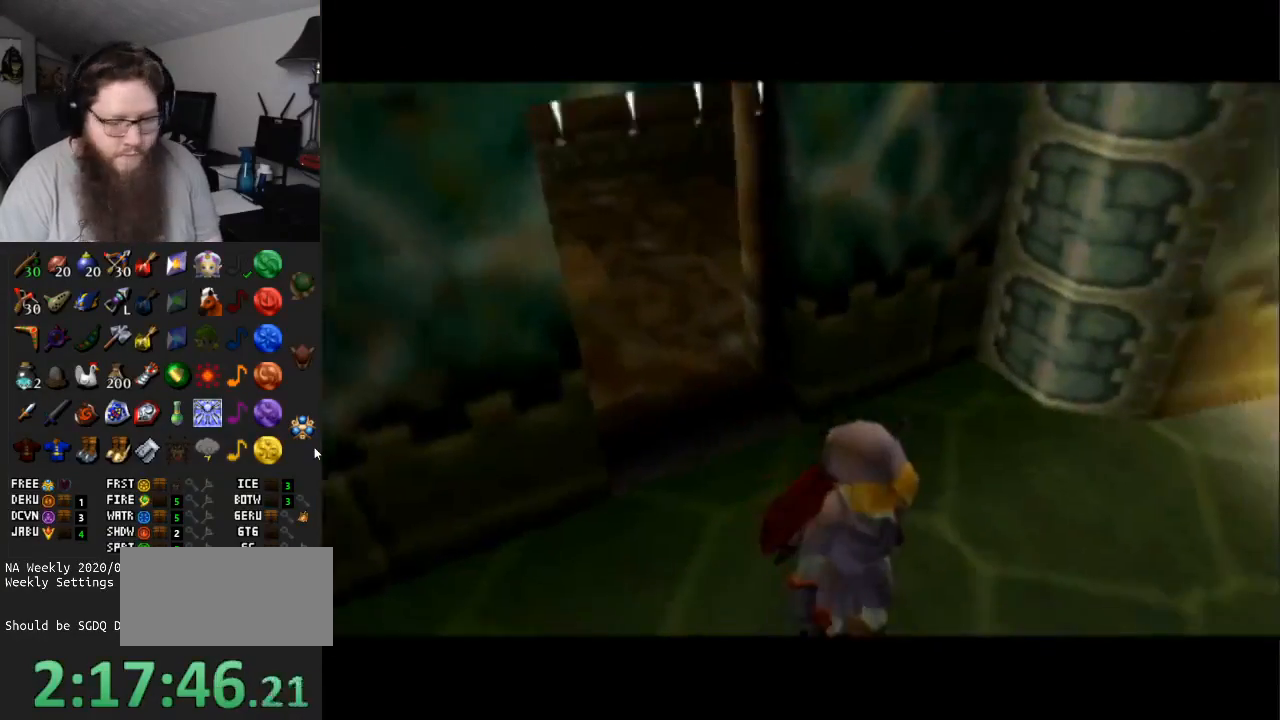
{"buttons": ["A"], "left_stick": "up", "right_stick": "center", "events": [[433, "left_stick", "up"]]}
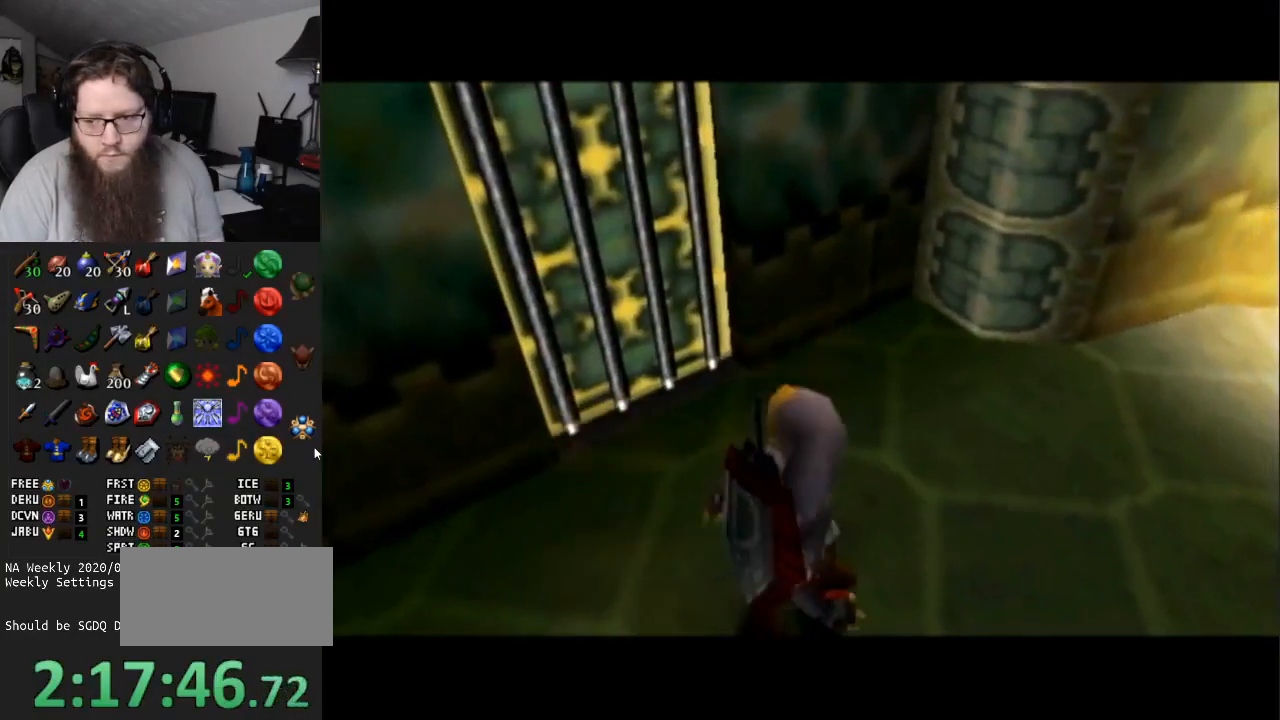
{"buttons": ["A"], "left_stick": "center", "right_stick": "center", "events": [[33, "A", "up"], [217, "left_stick", "center"], [250, "A", "down"]]}
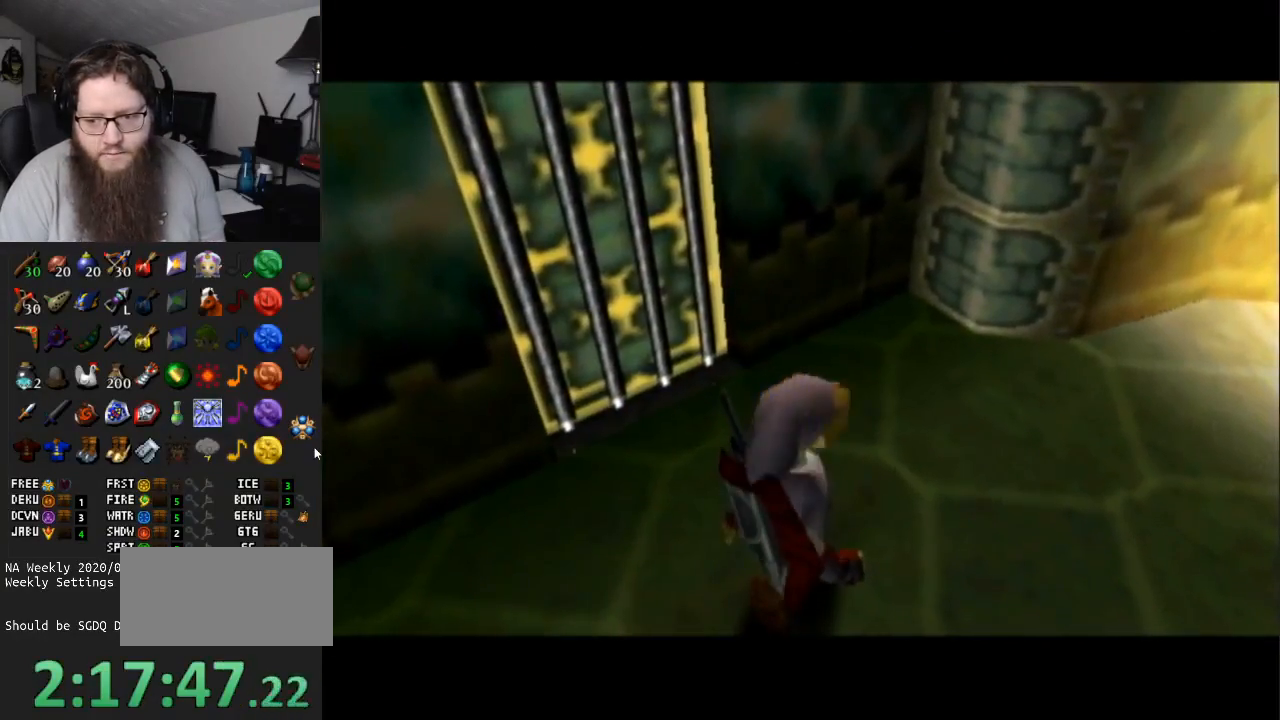
{"buttons": [], "left_stick": "up-right", "right_stick": "center", "events": [[33, "left_stick", "up-right"], [100, "A", "up"]]}
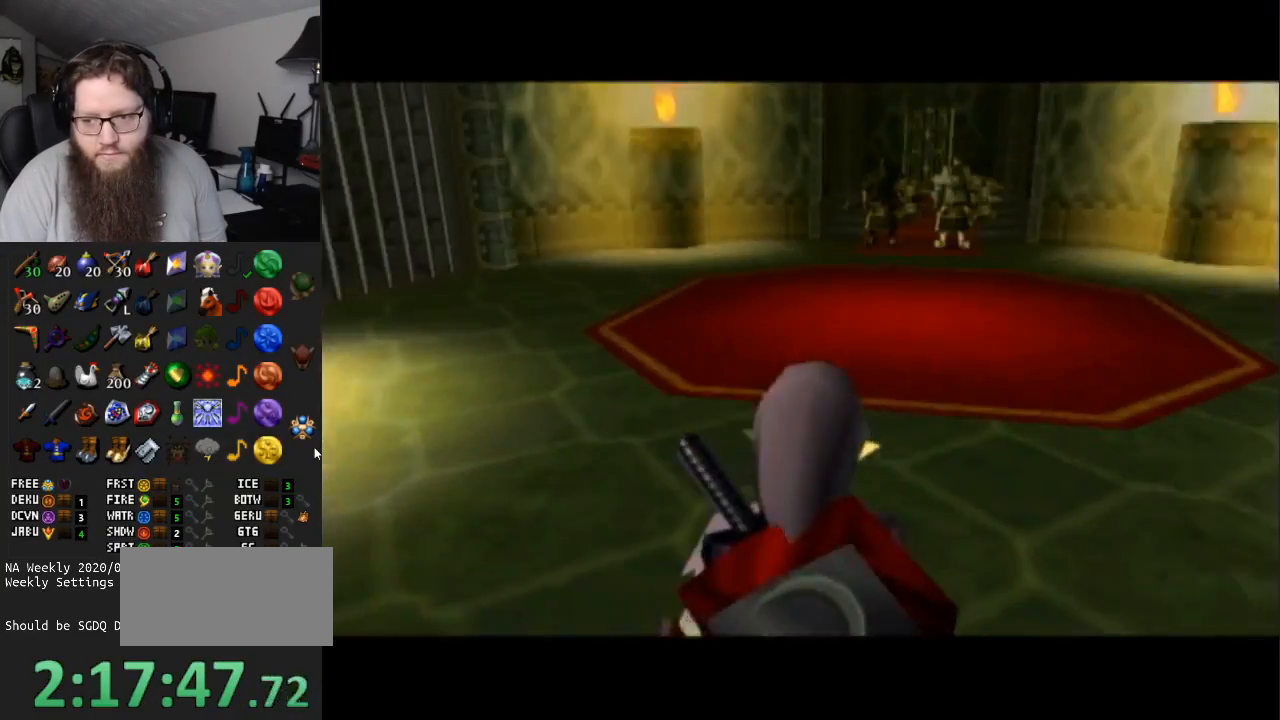
{"buttons": [], "left_stick": "up", "right_stick": "center", "events": [[317, "left_stick", "up"]]}
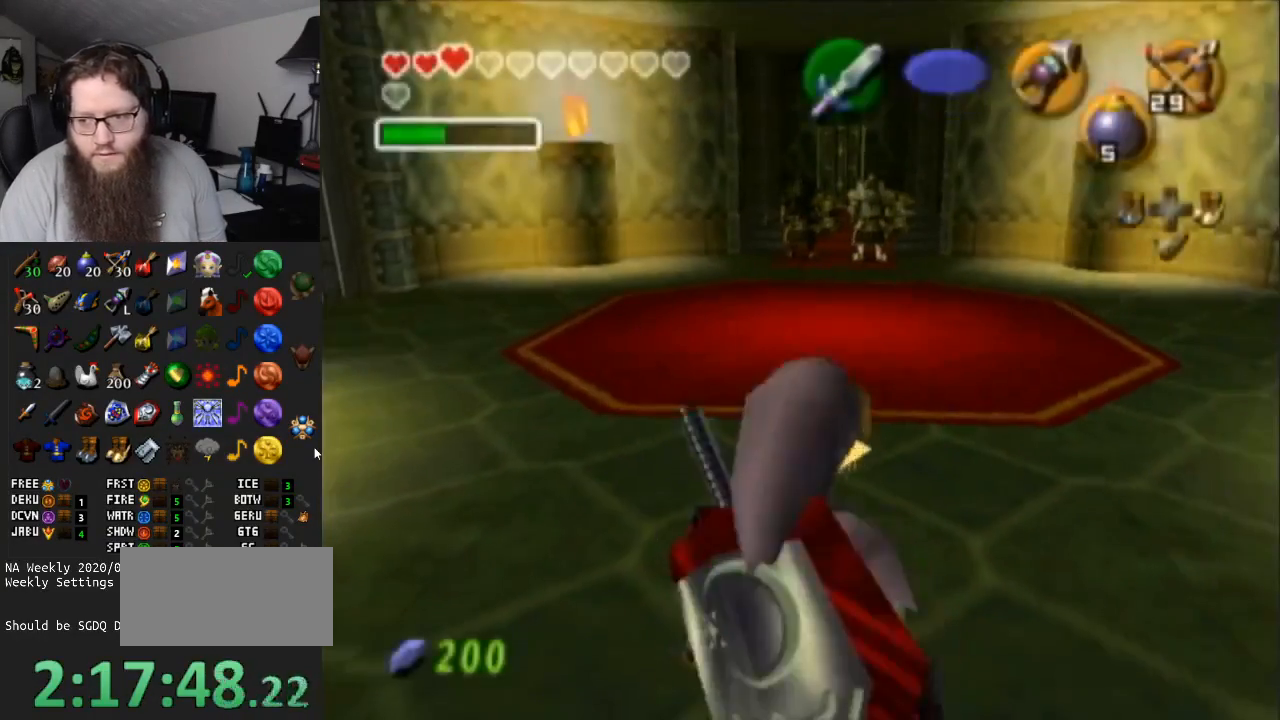
{"buttons": [], "left_stick": "center", "right_stick": "center", "events": [[67, "left_stick", "up-right"], [183, "left_stick", "up"], [250, "X", "down"], [417, "X", "up"], [417, "left_stick", "center"]]}
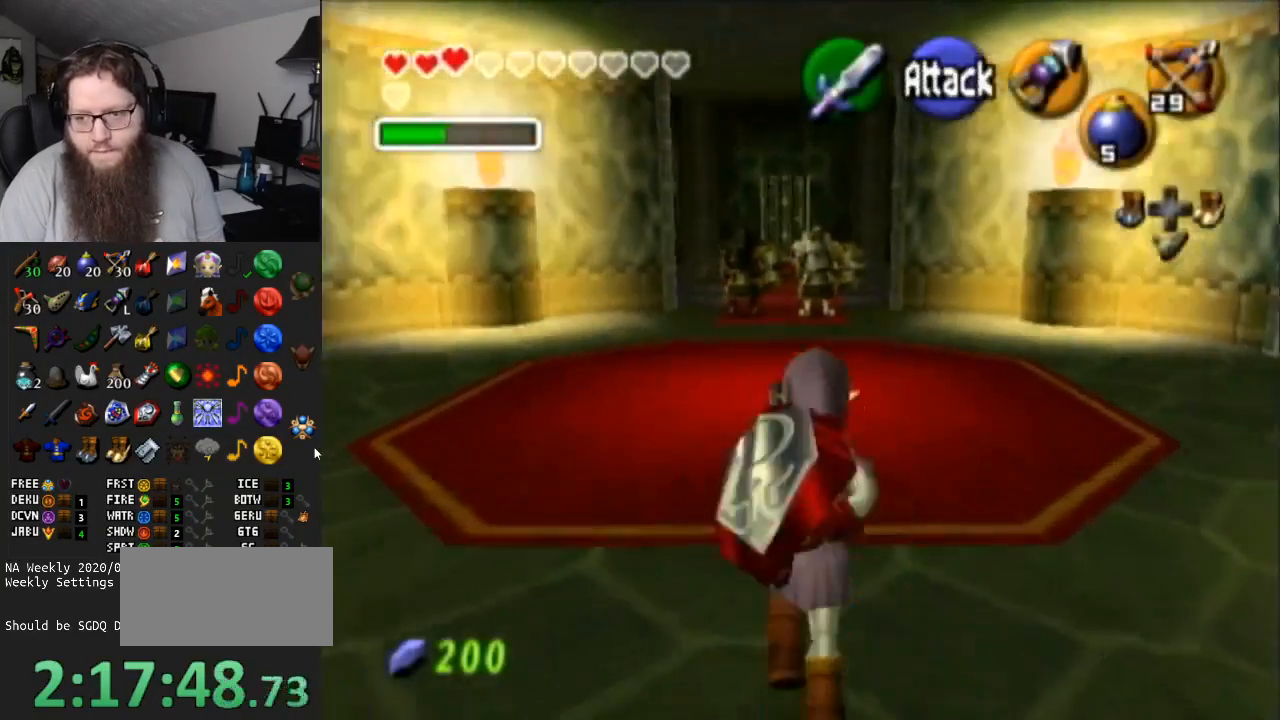
{"buttons": ["X"], "left_stick": "center", "right_stick": "center", "events": [[250, "X", "down"]]}
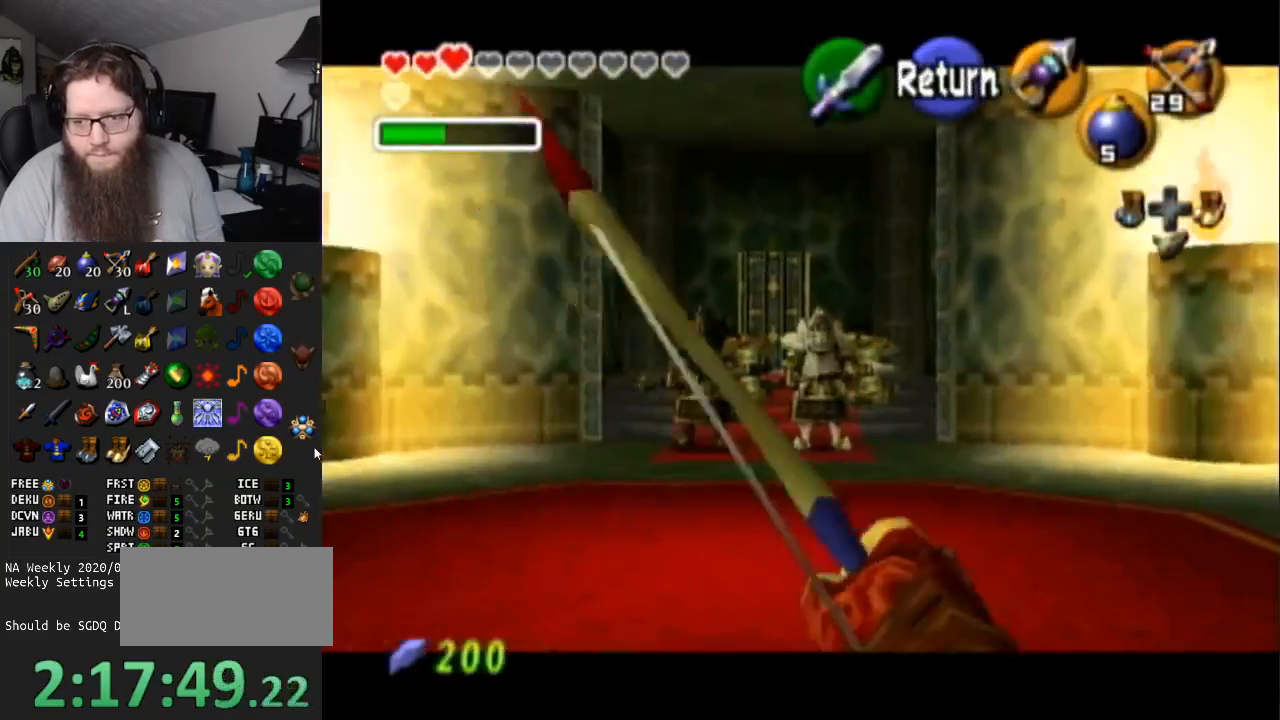
{"buttons": [], "left_stick": "center", "right_stick": "center", "events": [[67, "X", "up"]]}
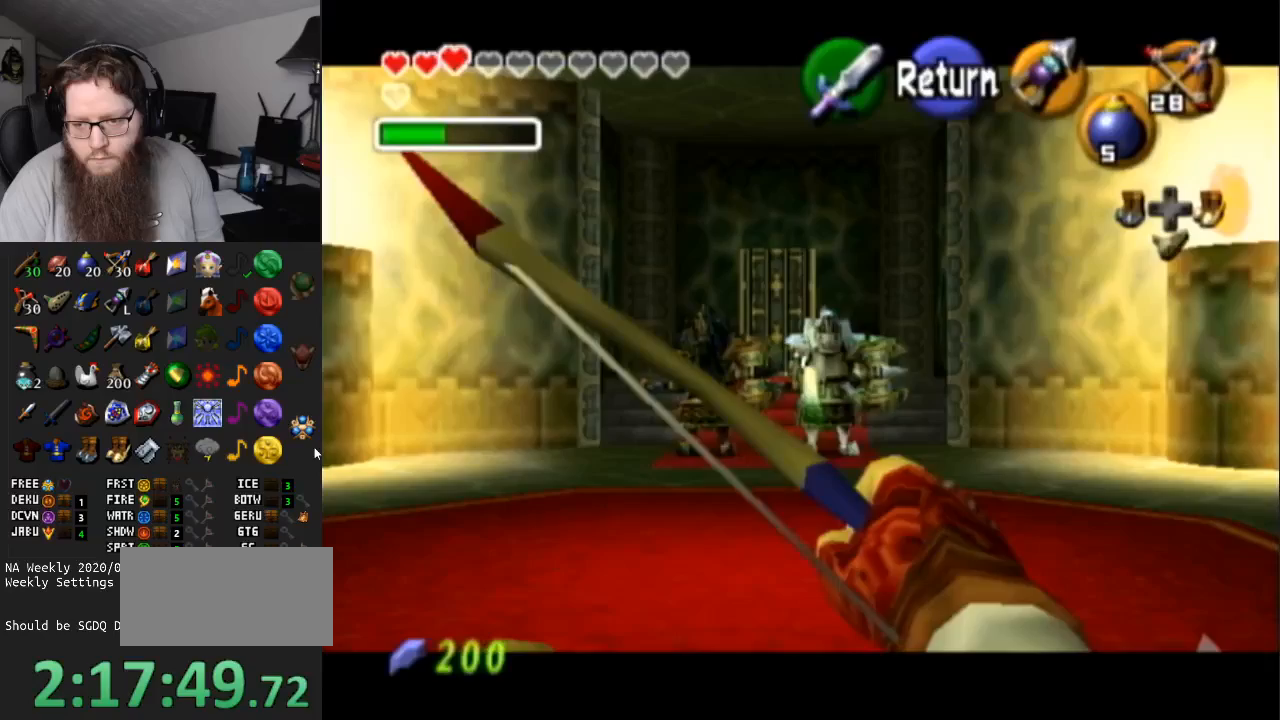
{"buttons": [], "left_stick": "up", "right_stick": "center", "events": [[33, "A", "down"], [150, "left_stick", "up"], [183, "A", "up"]]}